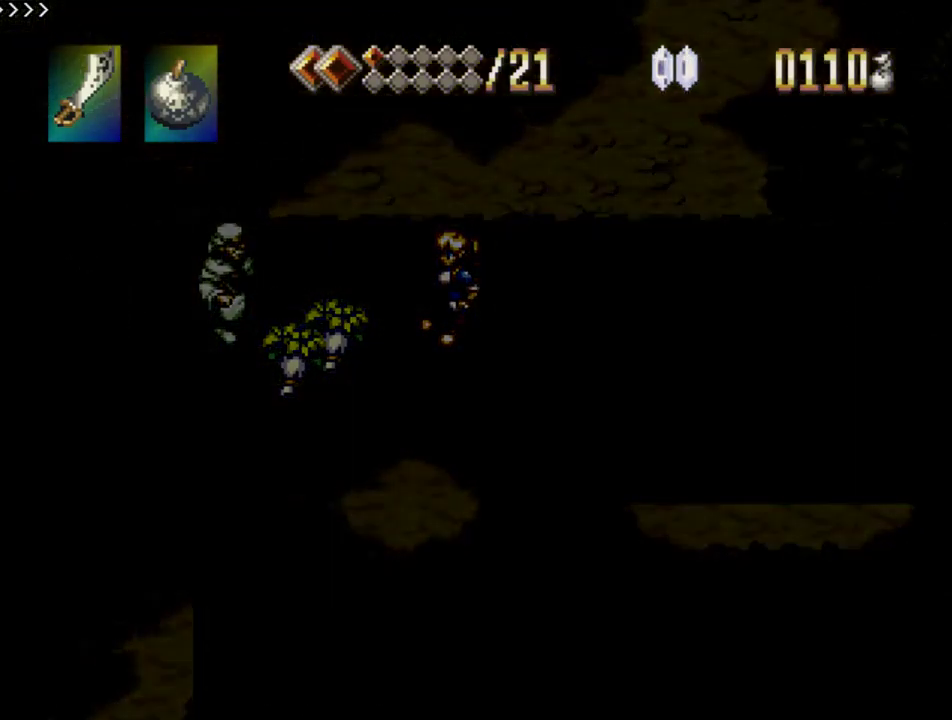
Gameplay with a controller (PlayStation layout); each line is a JSON object with the inputs held at the frame after it. "events" lists button and stick changes between this image and that frame as [ms after this image, input, new state], when the widget could be followed in between. Not read: L3 R3.
{"buttons": ["SQUARE"], "events": [[383, "SQUARE", "down"]]}
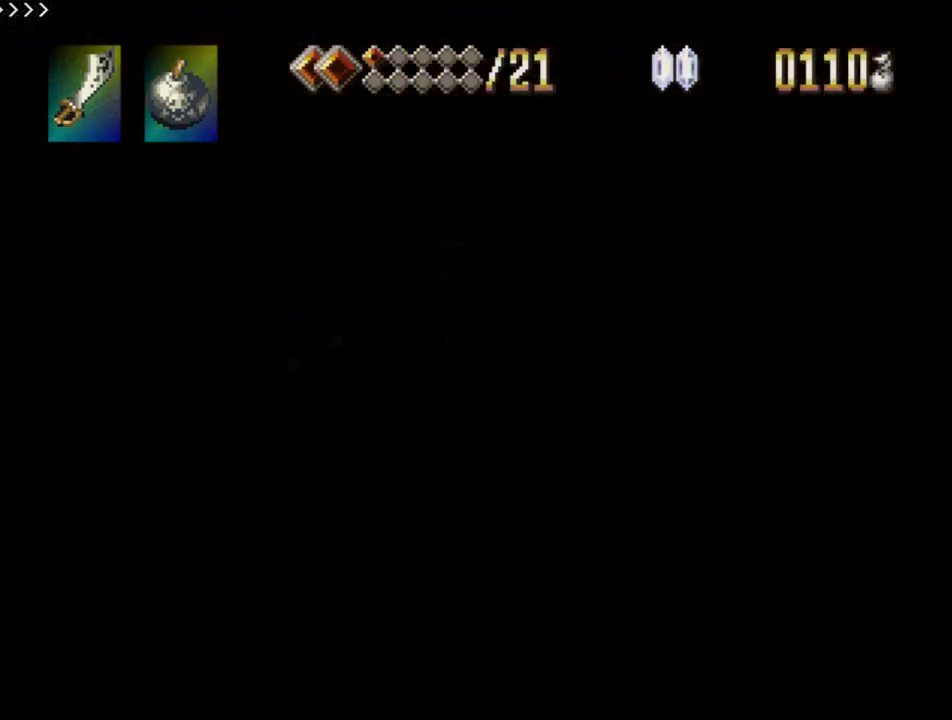
{"buttons": ["SQUARE"], "events": []}
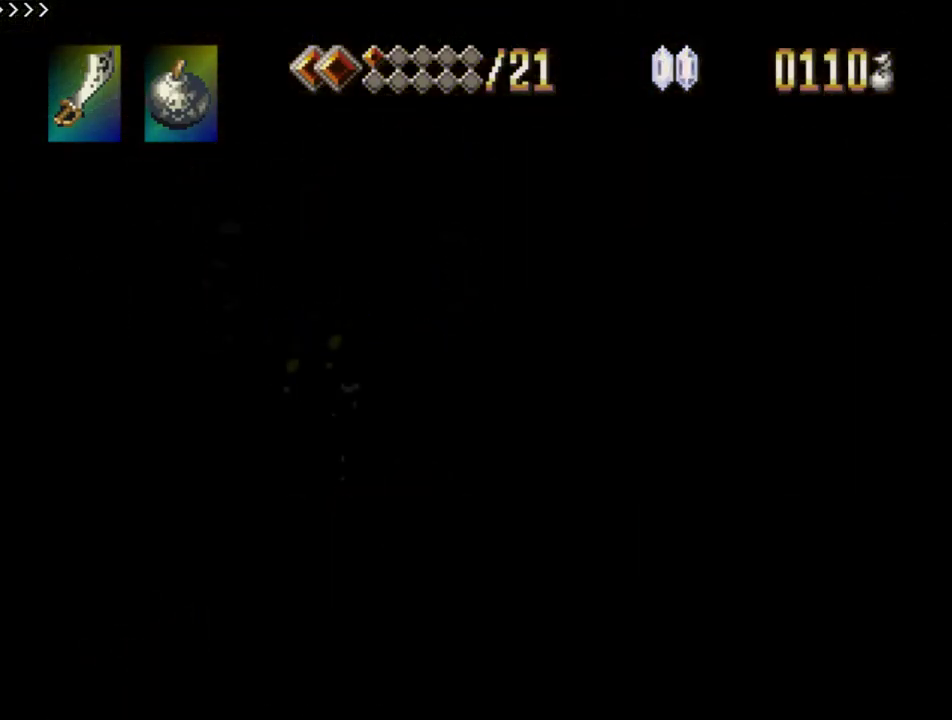
{"buttons": ["SQUARE"], "events": [[300, "SQUARE", "up"], [467, "SQUARE", "down"]]}
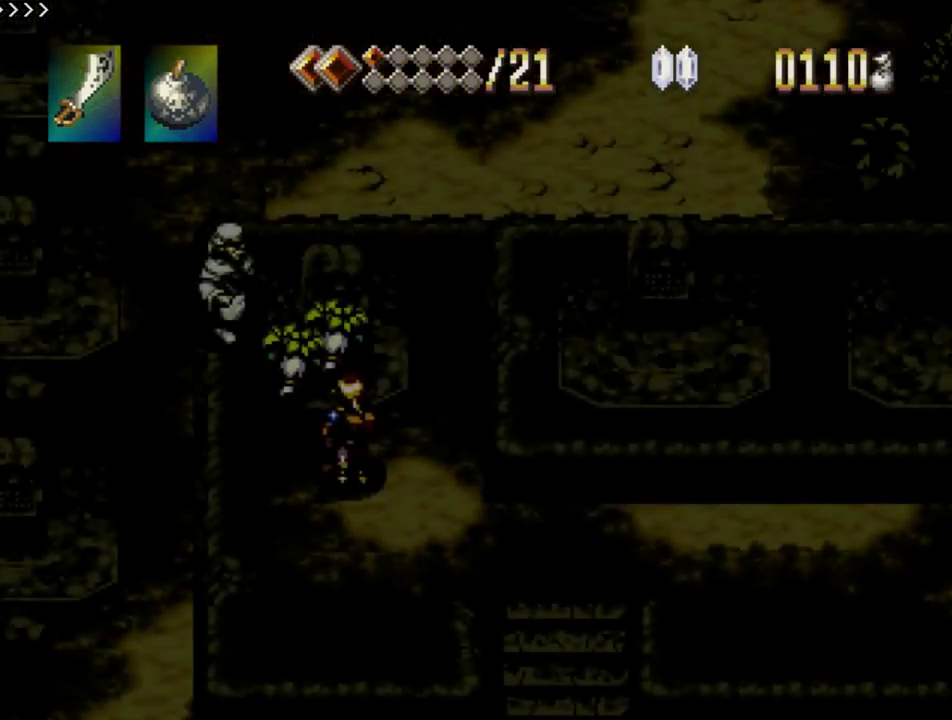
{"buttons": ["SQUARE"], "events": [[117, "SQUARE", "up"], [200, "SQUARE", "down"], [433, "SQUARE", "up"], [500, "SQUARE", "down"]]}
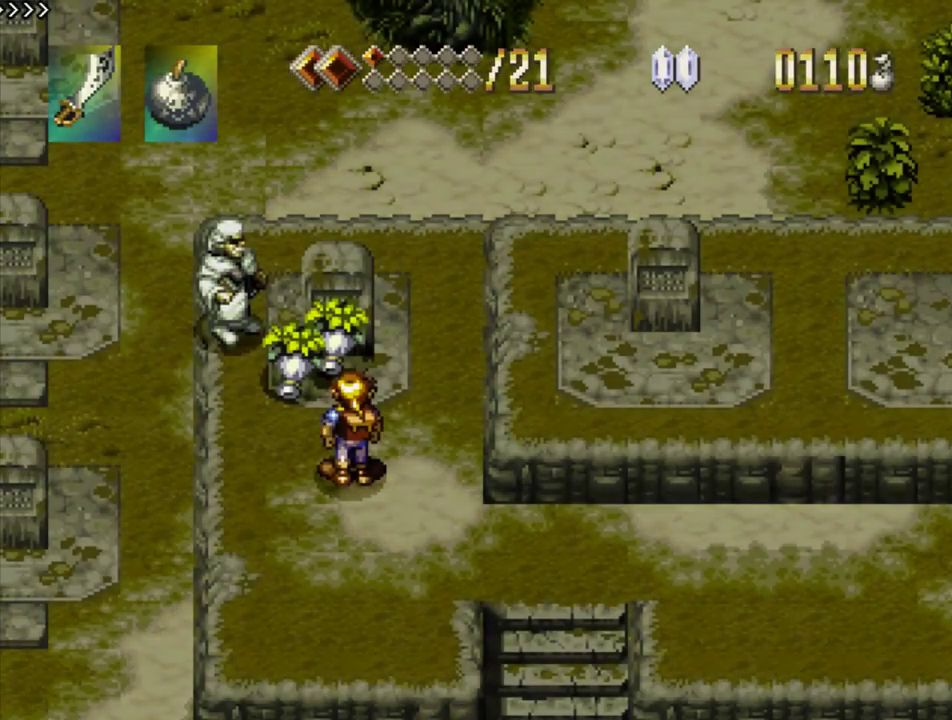
{"buttons": ["SQUARE"], "events": [[100, "SQUARE", "up"], [166, "SQUARE", "down"], [233, "SQUARE", "up"], [316, "SQUARE", "down"], [399, "SQUARE", "up"], [499, "SQUARE", "down"]]}
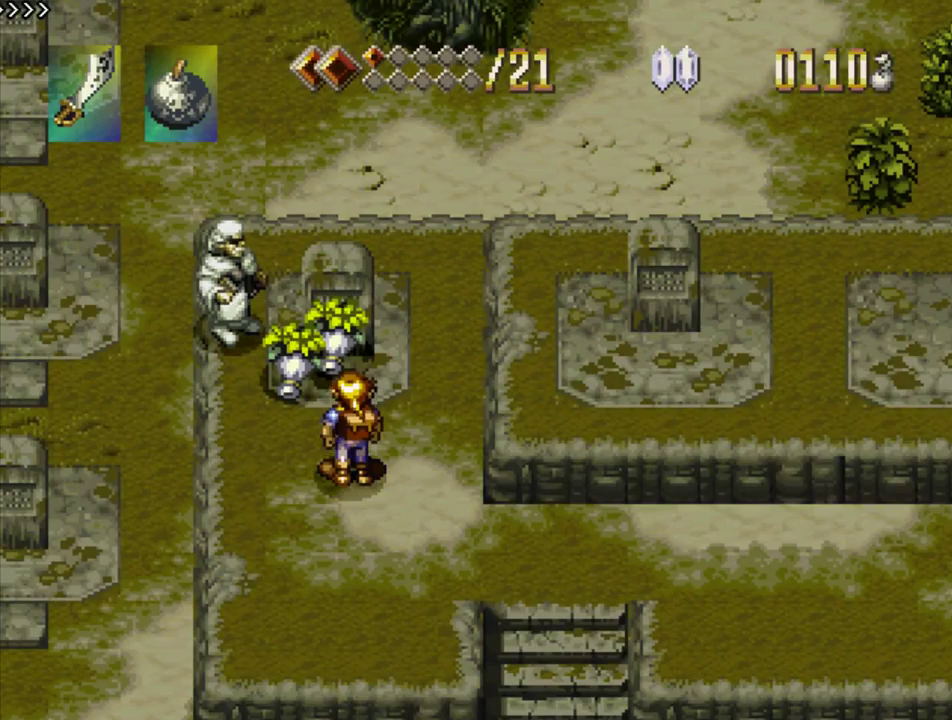
{"buttons": ["SQUARE"], "events": [[67, "SQUARE", "up"], [167, "SQUARE", "down"], [233, "SQUARE", "up"], [317, "SQUARE", "down"], [400, "SQUARE", "up"], [450, "SQUARE", "down"]]}
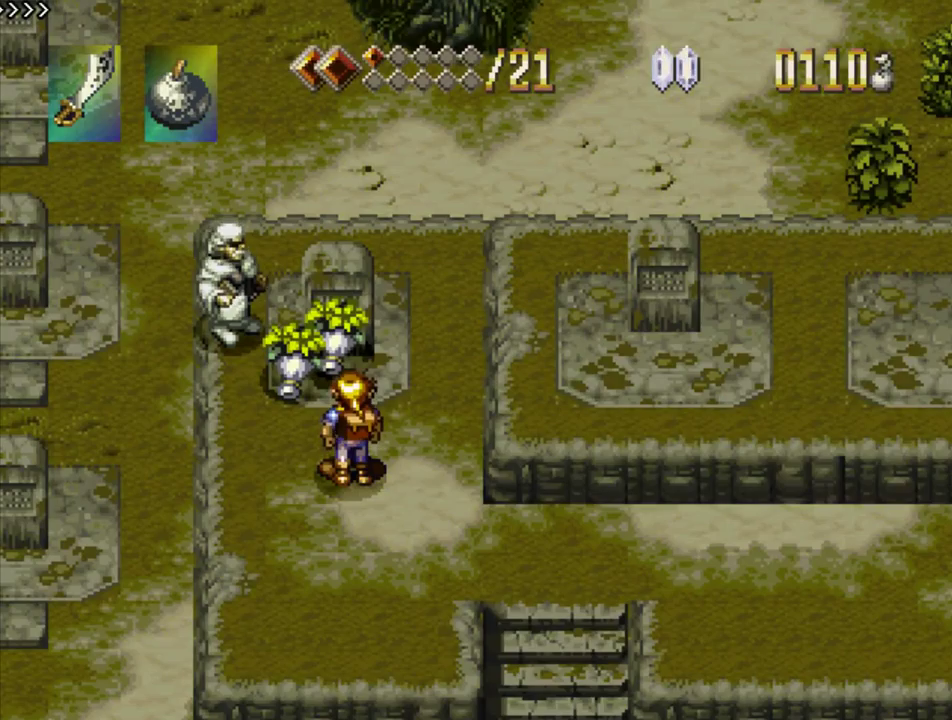
{"buttons": ["SQUARE"], "events": [[67, "SQUARE", "up"], [133, "SQUARE", "down"]]}
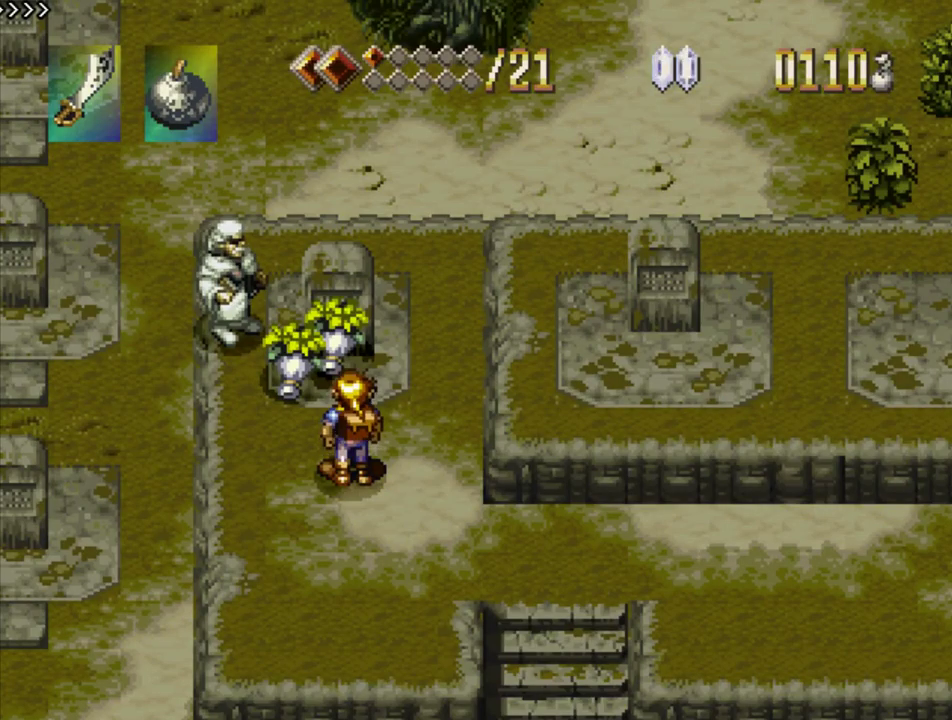
{"buttons": ["SQUARE"], "events": [[50, "SQUARE", "up"], [133, "SQUARE", "down"]]}
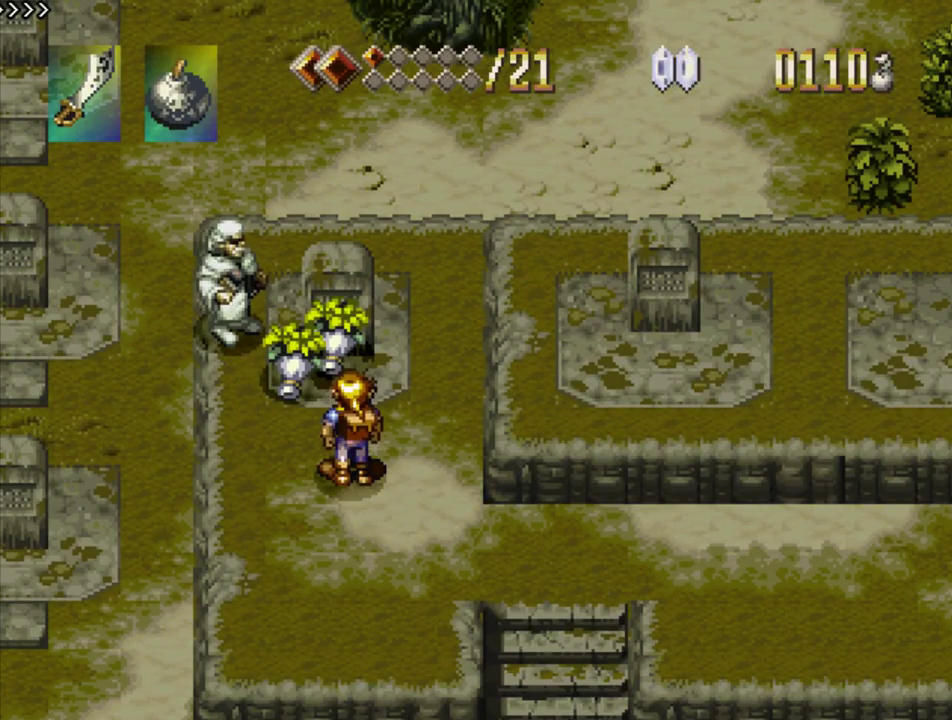
{"buttons": [], "events": [[483, "SQUARE", "up"]]}
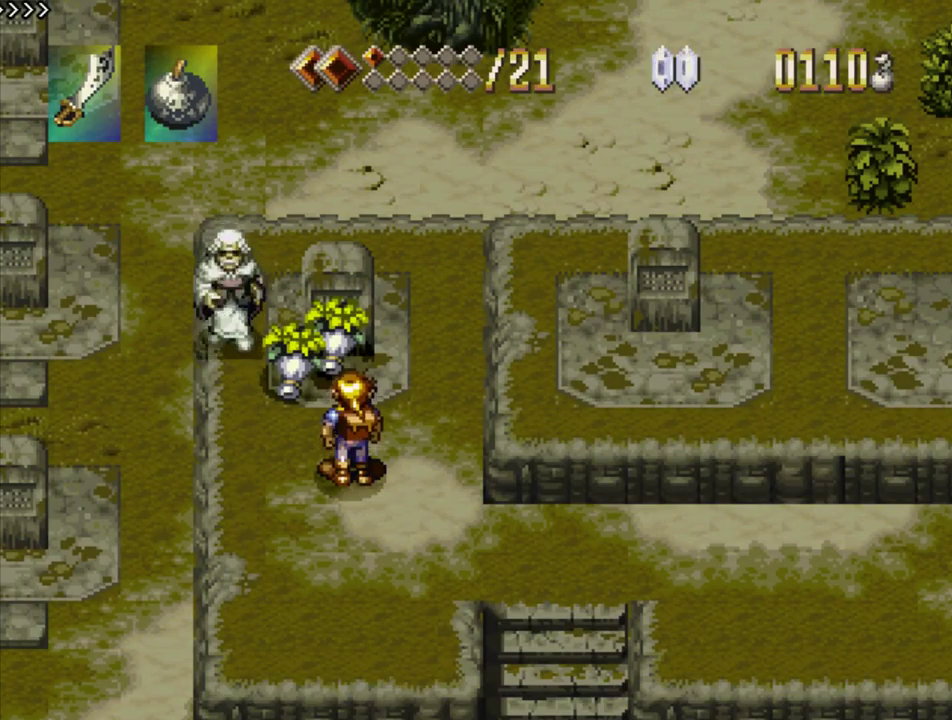
{"buttons": ["SQUARE"], "events": [[50, "SQUARE", "down"], [183, "SQUARE", "up"], [250, "SQUARE", "down"], [367, "SQUARE", "up"], [433, "SQUARE", "down"]]}
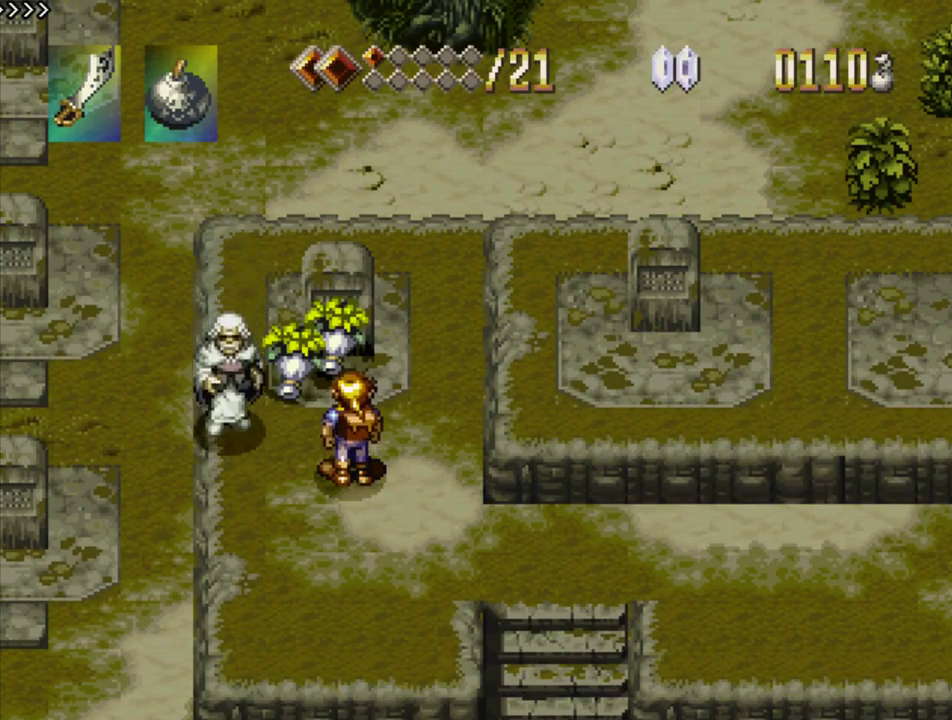
{"buttons": ["SQUARE"], "events": [[50, "SQUARE", "up"], [133, "SQUARE", "down"], [250, "SQUARE", "up"], [333, "SQUARE", "down"], [400, "SQUARE", "up"], [483, "SQUARE", "down"]]}
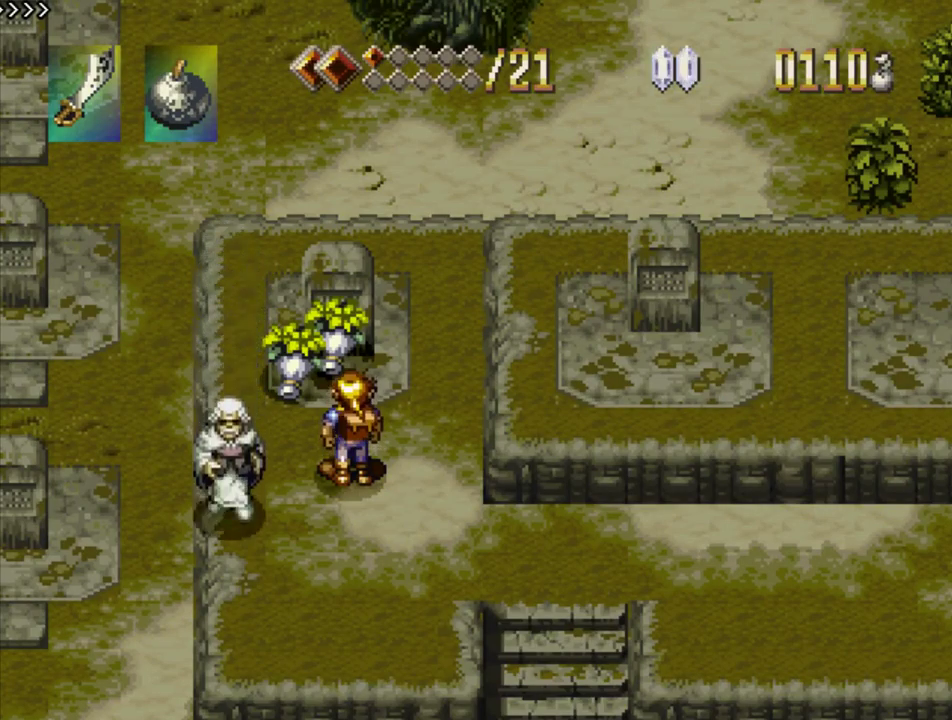
{"buttons": ["SQUARE"], "events": [[50, "SQUARE", "up"], [150, "SQUARE", "down"], [233, "SQUARE", "up"], [300, "SQUARE", "down"], [383, "SQUARE", "up"], [467, "SQUARE", "down"]]}
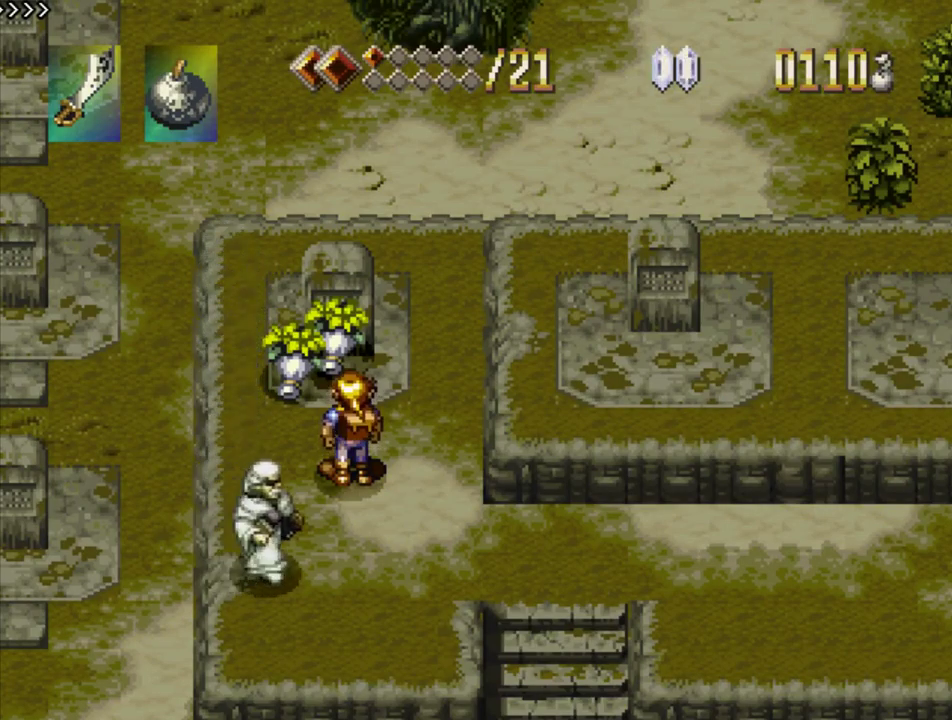
{"buttons": ["SQUARE"], "events": [[50, "SQUARE", "up"], [133, "SQUARE", "down"], [183, "SQUARE", "up"], [283, "SQUARE", "down"], [367, "SQUARE", "up"], [450, "SQUARE", "down"]]}
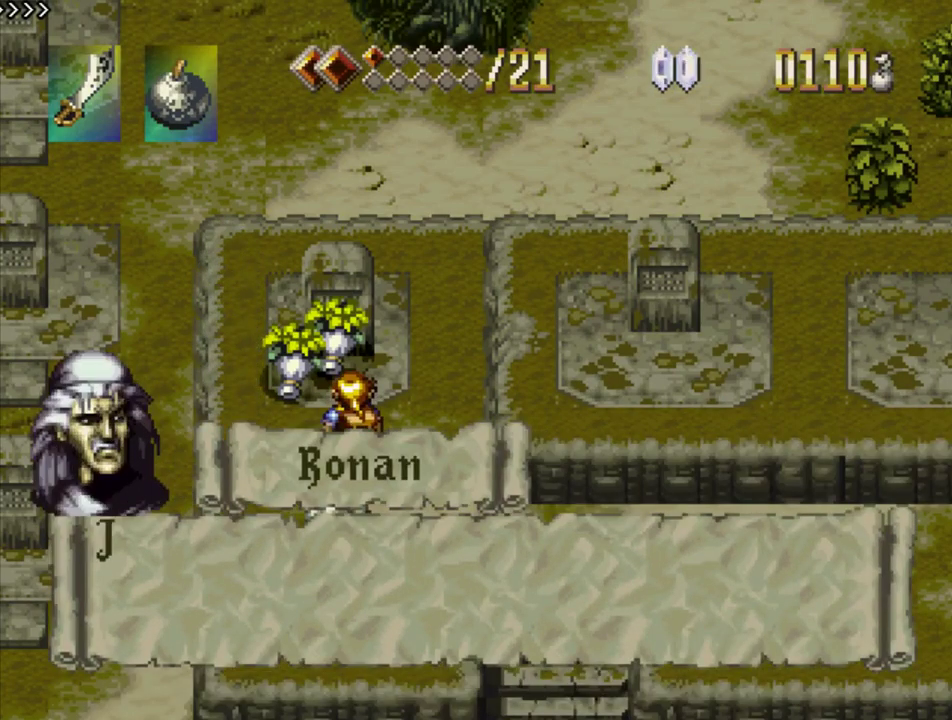
{"buttons": [], "events": [[17, "SQUARE", "up"], [100, "SQUARE", "down"], [167, "SQUARE", "up"], [250, "SQUARE", "down"], [333, "SQUARE", "up"], [417, "SQUARE", "down"], [467, "SQUARE", "up"]]}
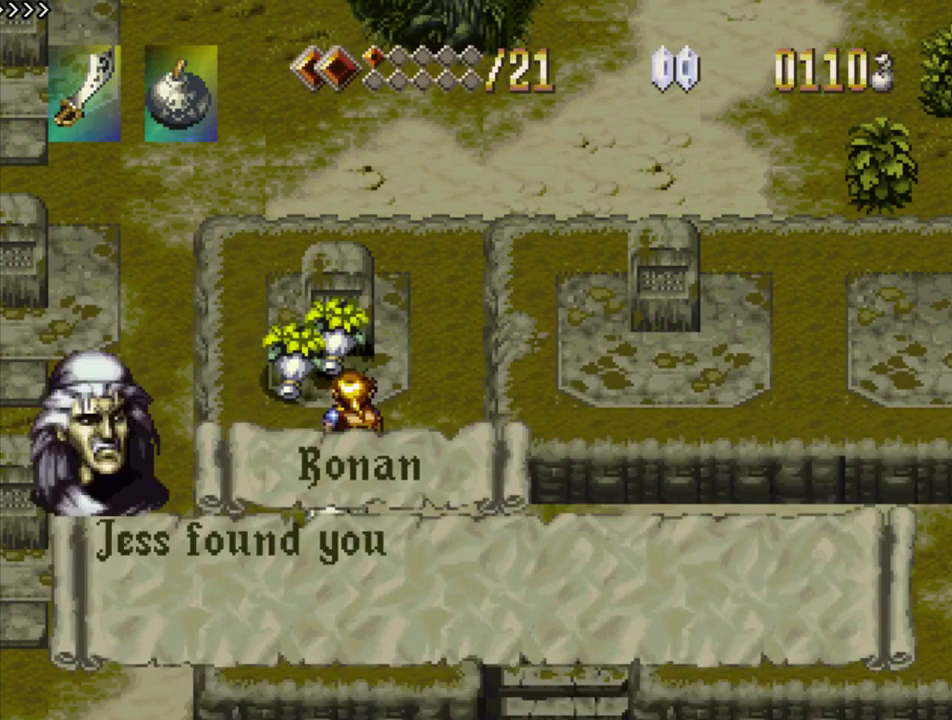
{"buttons": [], "events": [[67, "SQUARE", "down"], [117, "SQUARE", "up"], [234, "SQUARE", "down"], [284, "SQUARE", "up"], [384, "SQUARE", "down"], [450, "SQUARE", "up"]]}
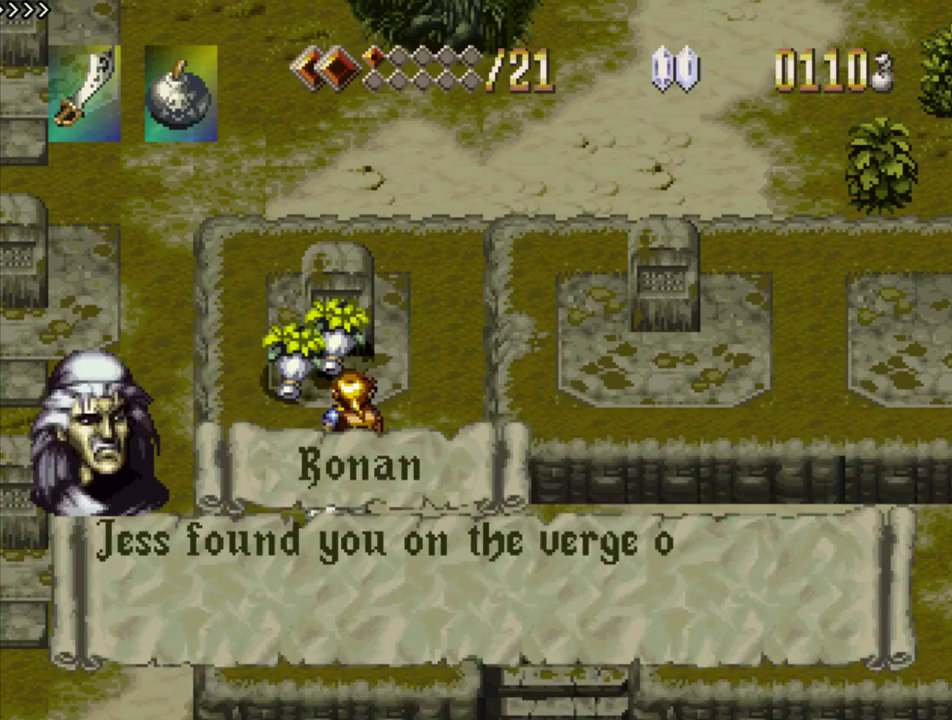
{"buttons": [], "events": [[67, "SQUARE", "down"], [134, "SQUARE", "up"], [217, "SQUARE", "down"], [284, "SQUARE", "up"], [367, "SQUARE", "down"], [434, "SQUARE", "up"]]}
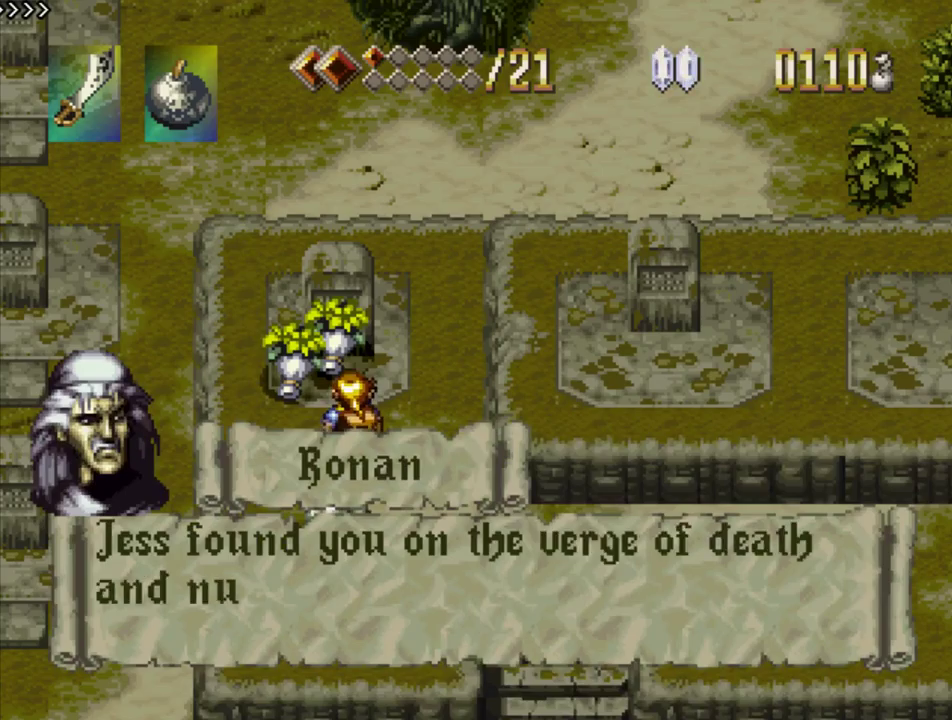
{"buttons": [], "events": [[34, "SQUARE", "down"], [100, "SQUARE", "up"], [184, "SQUARE", "down"], [250, "SQUARE", "up"], [350, "SQUARE", "down"], [400, "SQUARE", "up"]]}
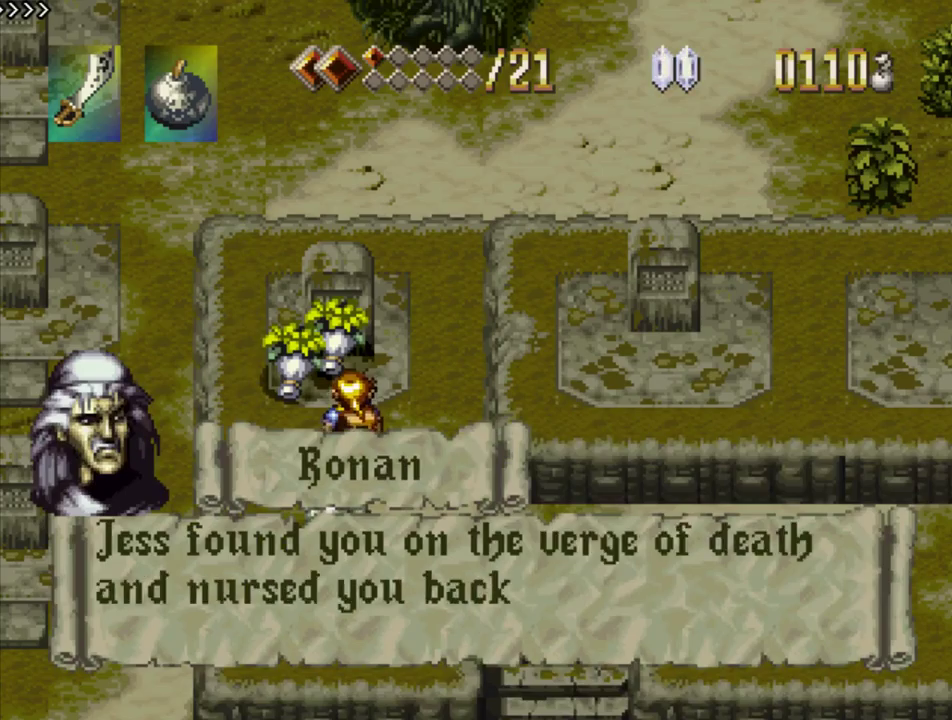
{"buttons": ["SQUARE"], "events": [[150, "SQUARE", "down"], [234, "SQUARE", "up"], [317, "SQUARE", "down"], [417, "SQUARE", "up"], [484, "SQUARE", "down"]]}
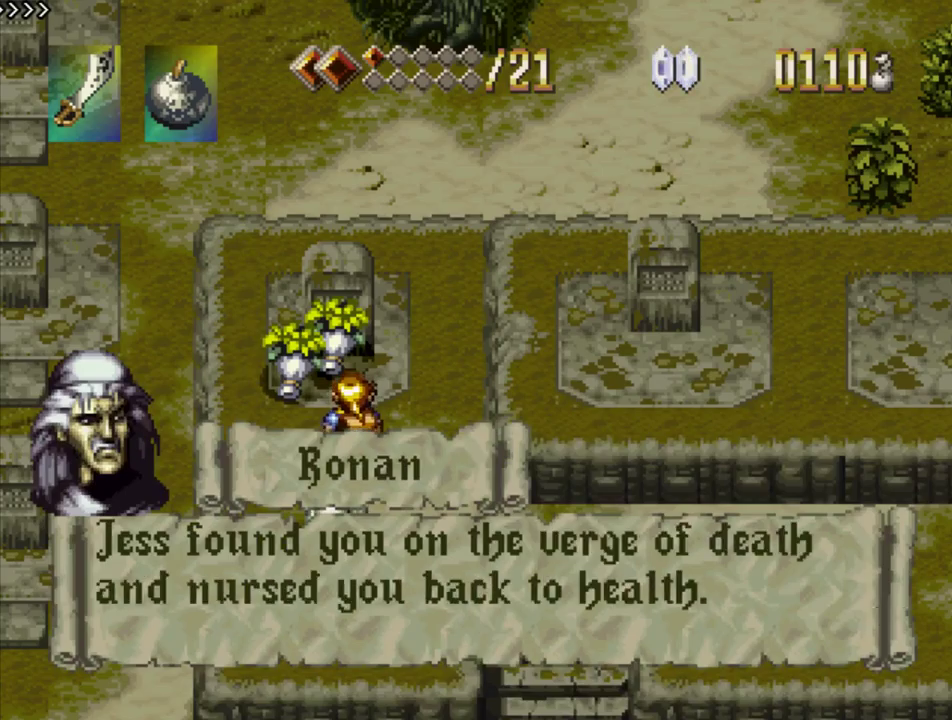
{"buttons": ["SQUARE"], "events": [[50, "SQUARE", "up"], [134, "SQUARE", "down"], [217, "SQUARE", "up"], [317, "SQUARE", "down"], [367, "SQUARE", "up"], [450, "SQUARE", "down"]]}
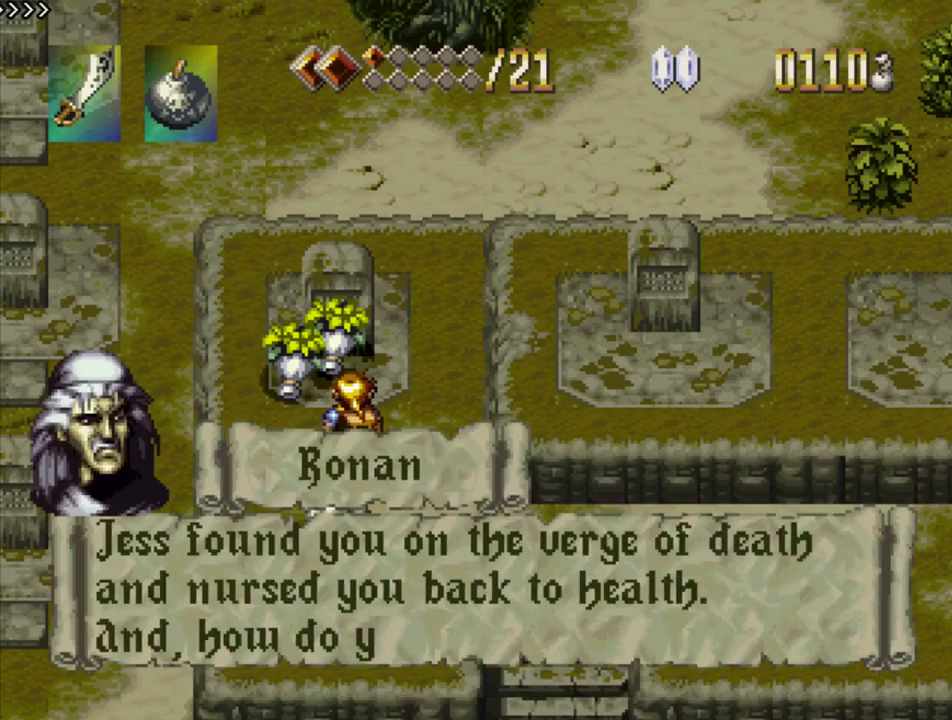
{"buttons": ["SQUARE"], "events": [[34, "SQUARE", "up"], [117, "SQUARE", "down"], [167, "SQUARE", "up"], [250, "SQUARE", "down"], [350, "SQUARE", "up"], [434, "SQUARE", "down"]]}
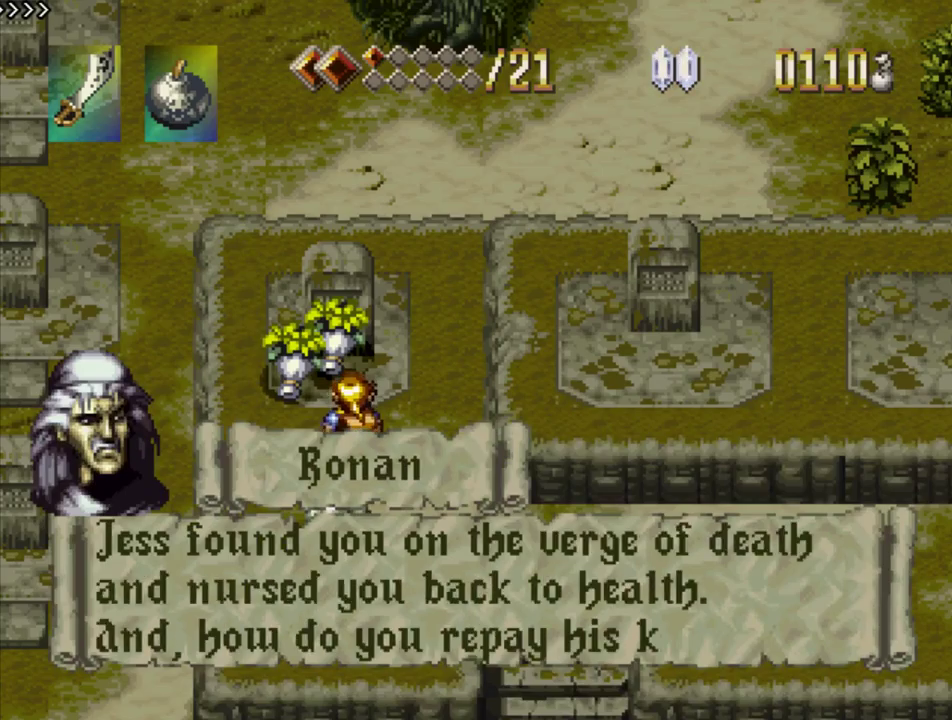
{"buttons": ["SQUARE"], "events": [[17, "SQUARE", "up"], [267, "SQUARE", "down"], [350, "SQUARE", "up"], [450, "SQUARE", "down"]]}
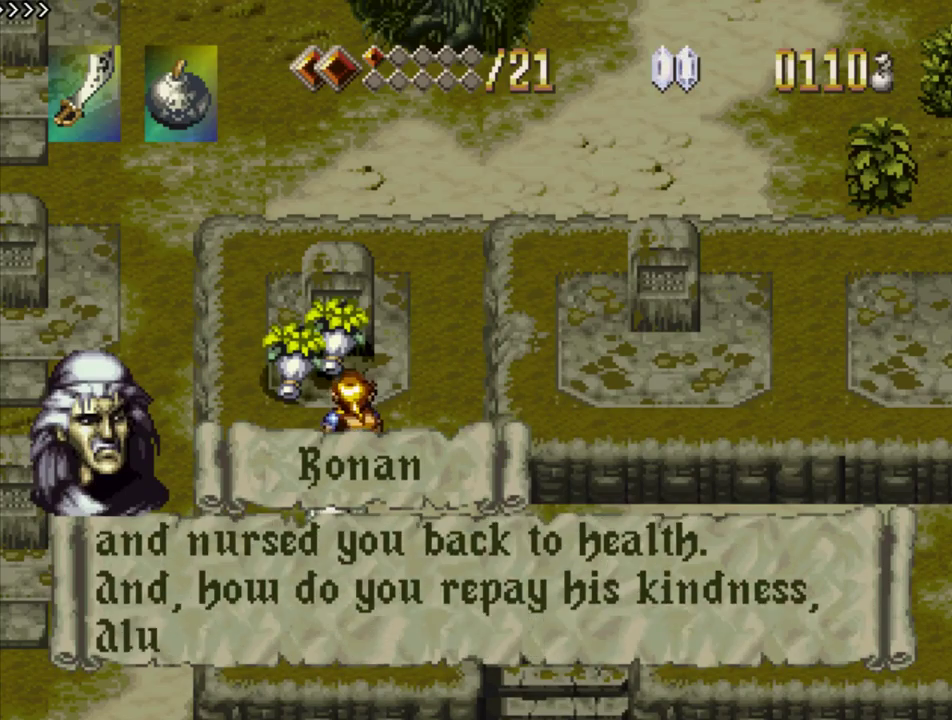
{"buttons": [], "events": [[17, "SQUARE", "up"], [100, "SQUARE", "down"], [167, "SQUARE", "up"], [250, "SQUARE", "down"], [334, "SQUARE", "up"], [434, "SQUARE", "down"], [500, "SQUARE", "up"]]}
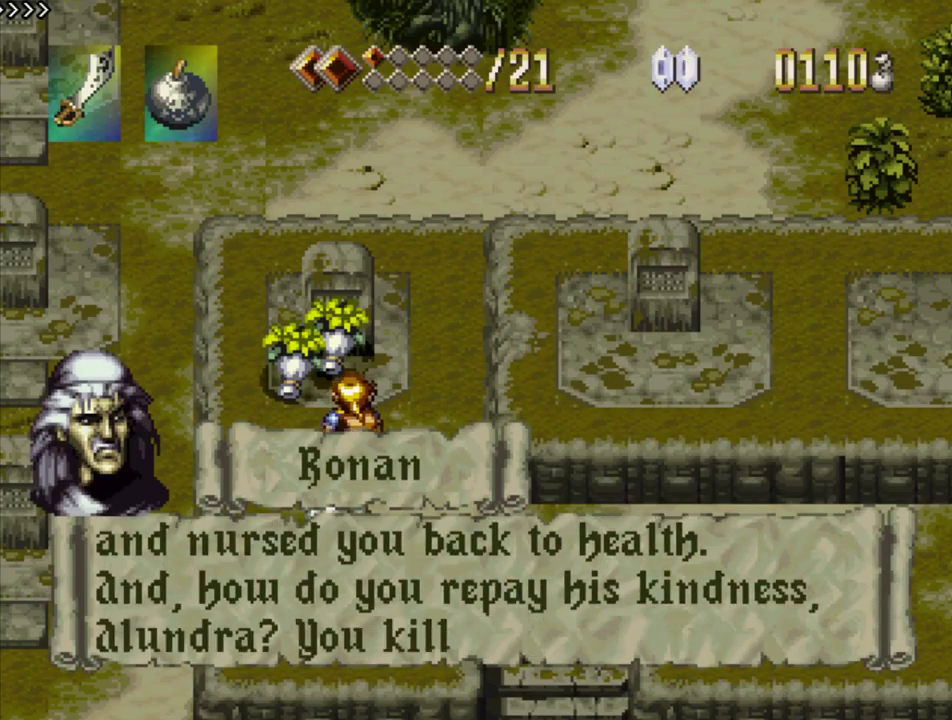
{"buttons": ["SQUARE"], "events": [[84, "SQUARE", "down"], [184, "SQUARE", "up"], [267, "SQUARE", "down"], [334, "SQUARE", "up"], [417, "SQUARE", "down"]]}